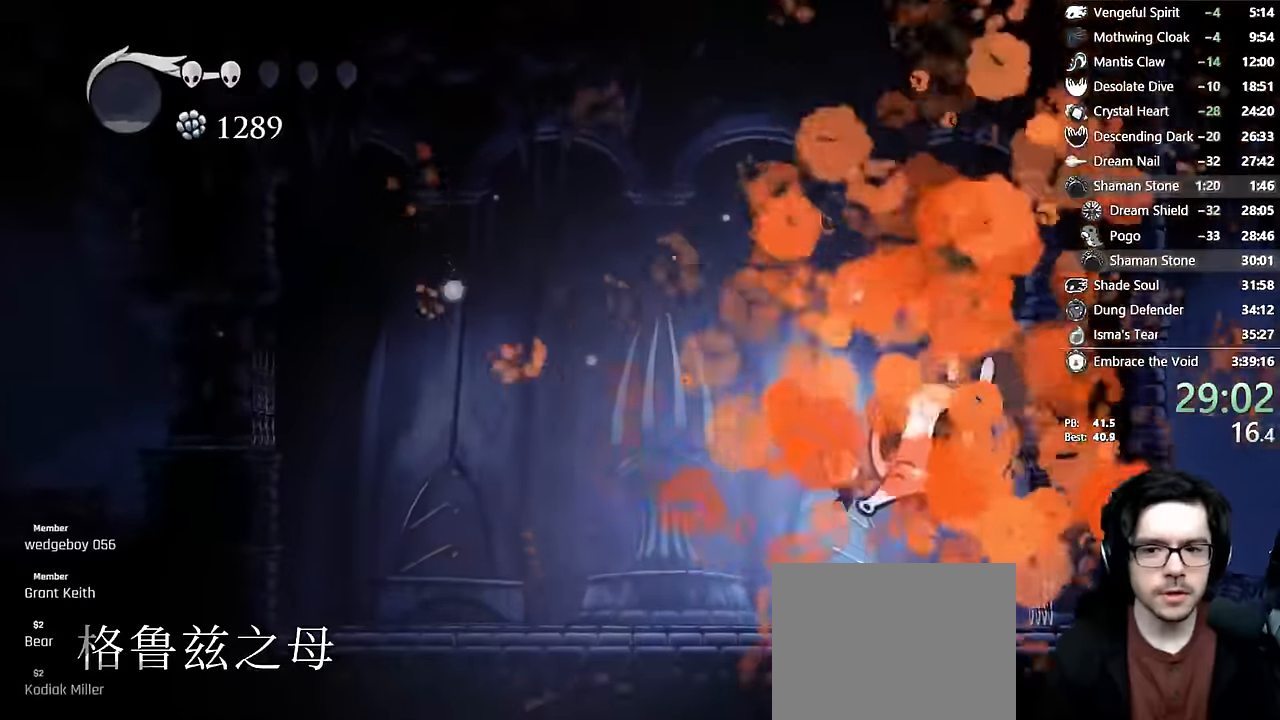
Gameplay with a controller (Xbox layout); each line is a JSON object with the inputs held at the frame after it (dt_ms = milliseconds from this image to that frame). "events" lists button and stick changes between this image and that frame as [ms after this image, input, new state], when the widget could be followed in between. Not read: L3 R3.
{"dt_ms": 500, "buttons": ["A", "DPAD_LEFT"], "left_stick": "center", "right_stick": "center"}
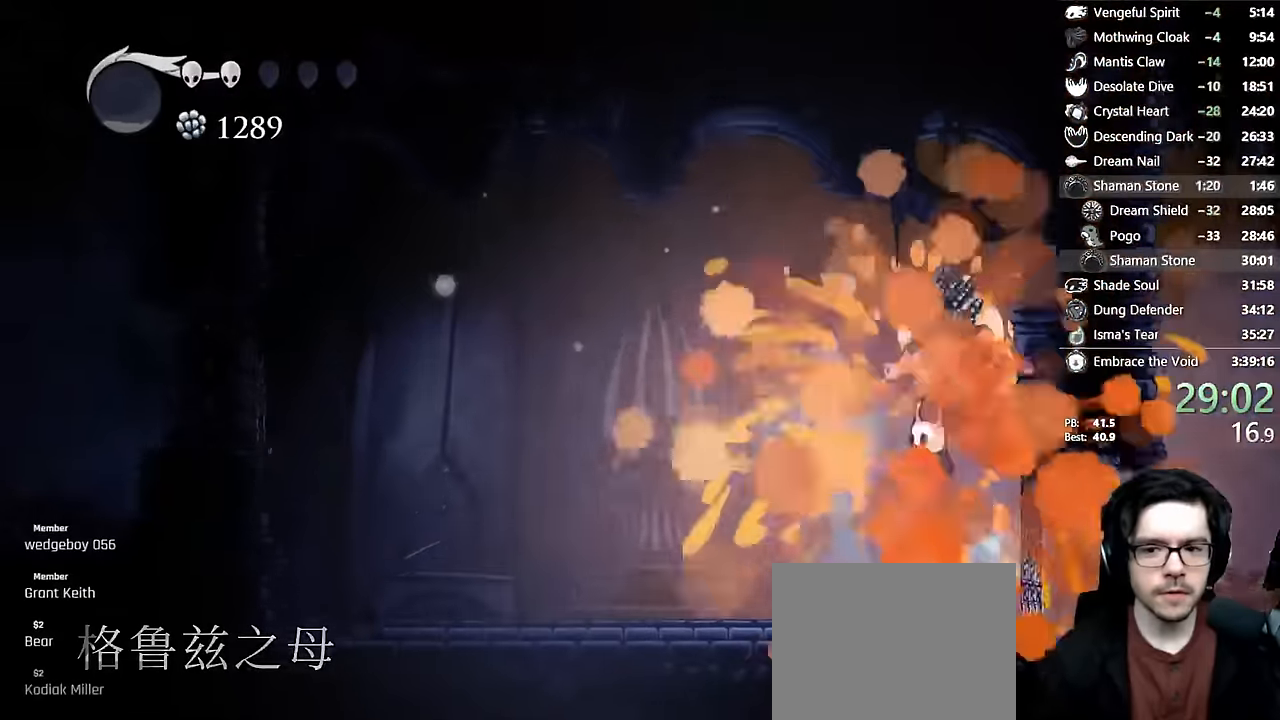
{"dt_ms": 1000, "buttons": ["DPAD_LEFT"], "left_stick": "center", "right_stick": "center"}
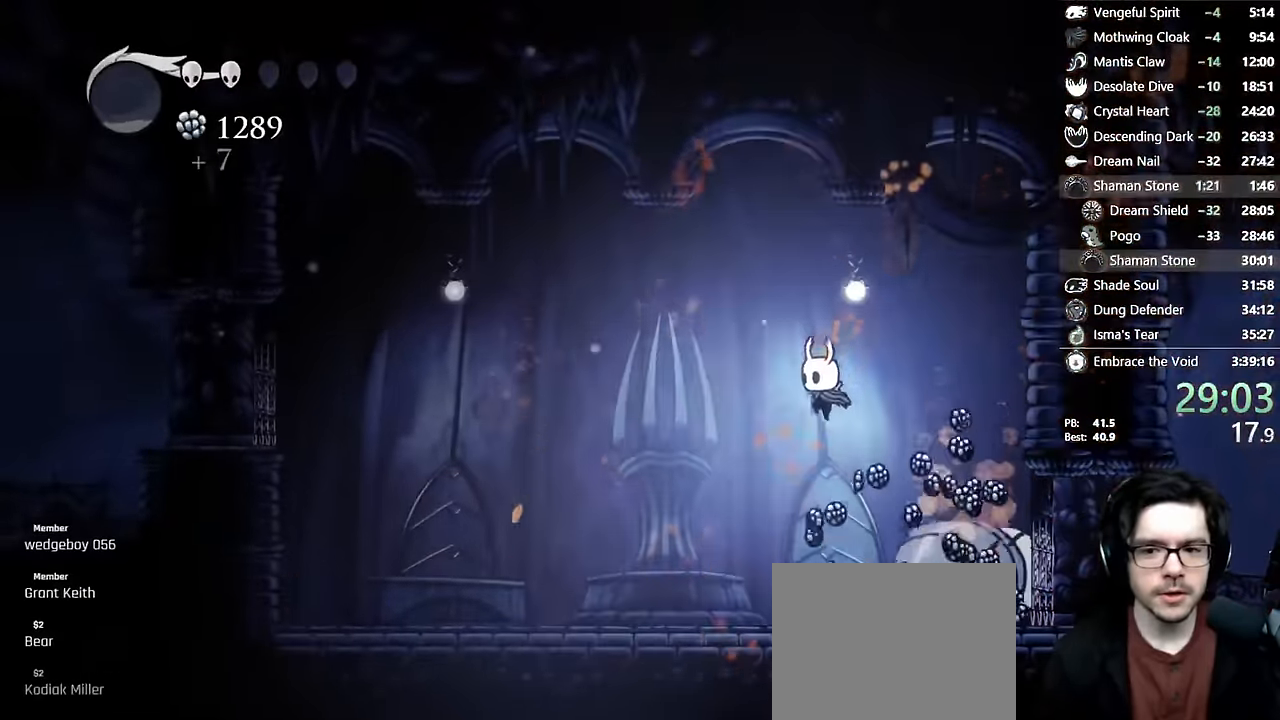
{"dt_ms": 500, "buttons": ["R2", "DPAD_RIGHT"], "left_stick": "center", "right_stick": "center", "events": [[217, "DPAD_LEFT", "up"], [334, "DPAD_RIGHT", "down"], [467, "R2", "down"]]}
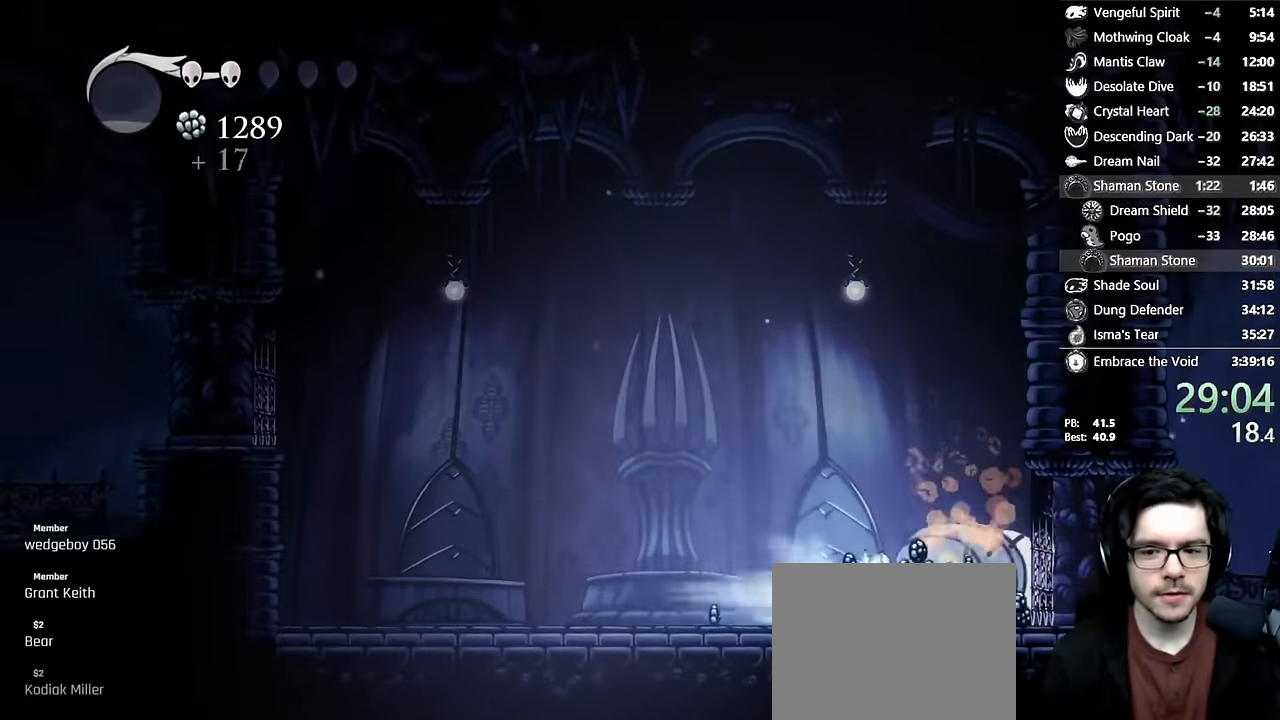
{"dt_ms": 500, "buttons": ["DPAD_LEFT"], "left_stick": "center", "right_stick": "center", "events": [[234, "R2", "up"], [334, "DPAD_RIGHT", "up"], [367, "DPAD_LEFT", "down"]]}
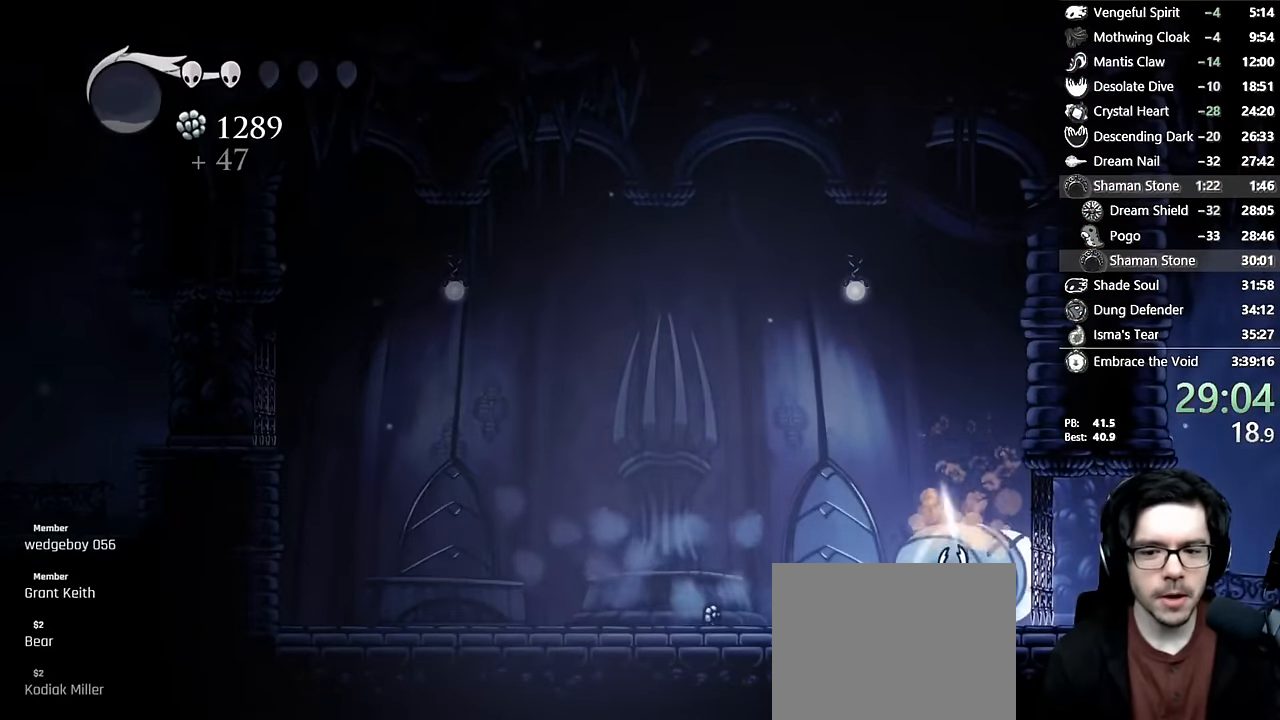
{"dt_ms": 500, "buttons": ["A", "DPAD_RIGHT"], "left_stick": "center", "right_stick": "center", "events": [[100, "R2", "down"], [267, "R1", "down"], [334, "R2", "up"], [367, "R1", "up"], [434, "DPAD_LEFT", "up"], [467, "A", "down"], [467, "DPAD_RIGHT", "down"]]}
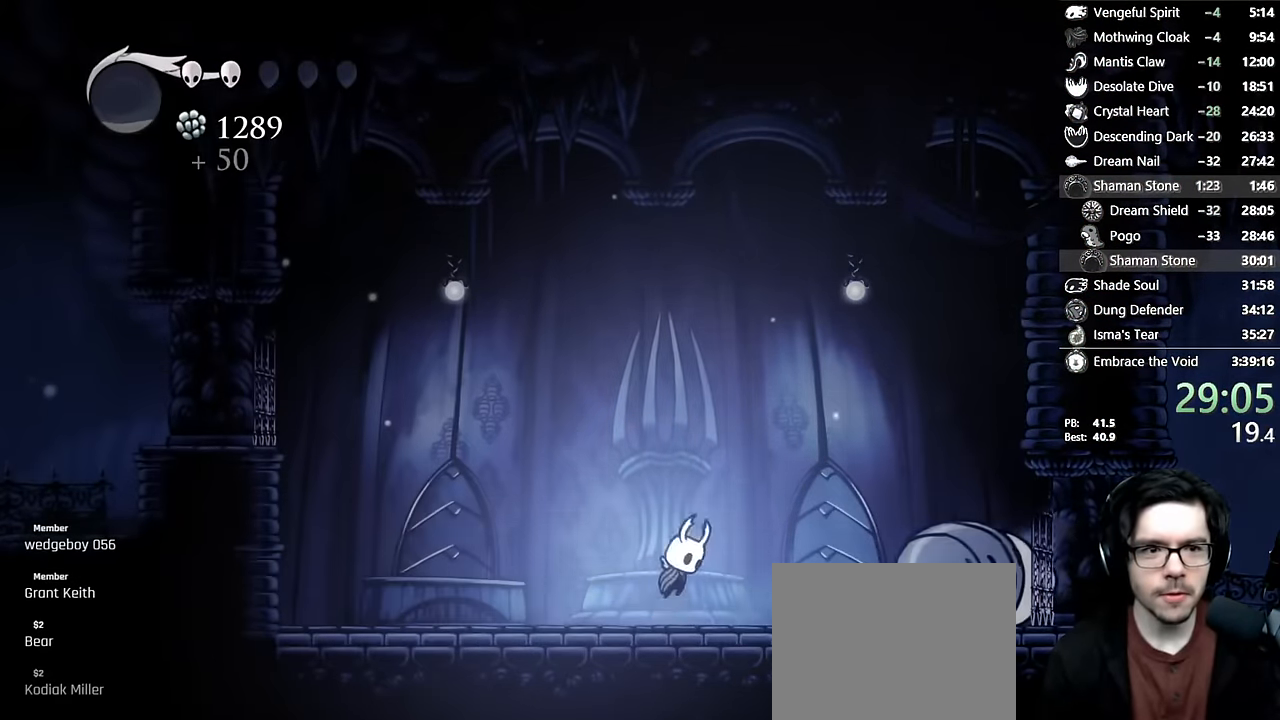
{"dt_ms": 500, "buttons": ["DPAD_RIGHT"], "left_stick": "center", "right_stick": "center", "events": [[117, "R2", "down"], [417, "A", "up"], [434, "R2", "up"]]}
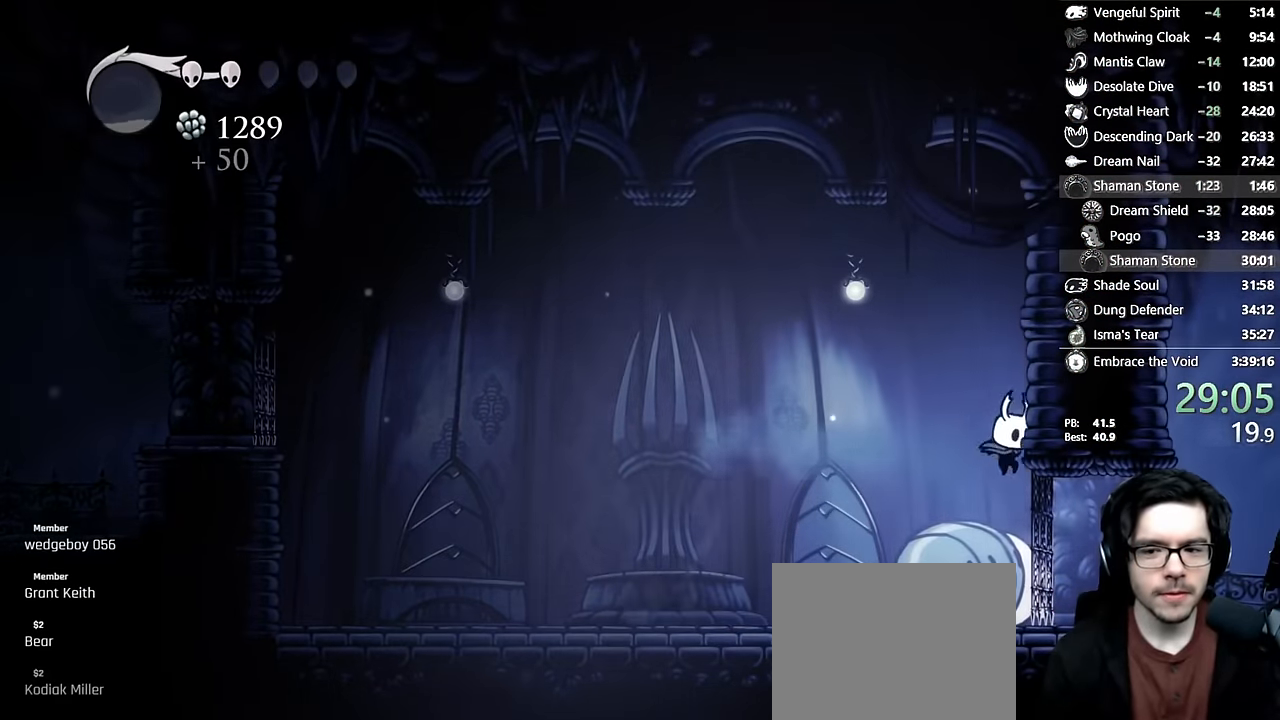
{"dt_ms": 500, "buttons": [], "left_stick": "center", "right_stick": "center", "events": [[84, "A", "down"], [117, "DPAD_LEFT", "down"], [117, "DPAD_RIGHT", "up"], [234, "A", "up"], [450, "DPAD_LEFT", "up"]]}
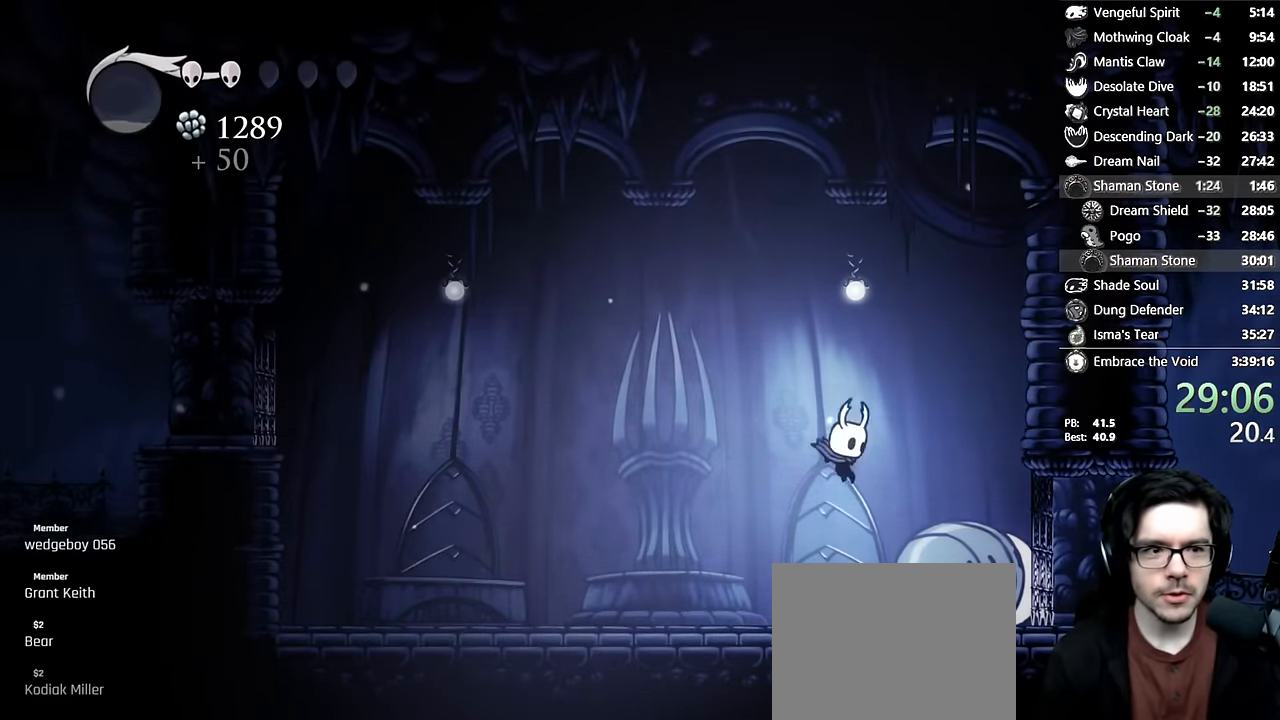
{"dt_ms": 500, "buttons": ["DPAD_LEFT"], "left_stick": "center", "right_stick": "center", "events": [[17, "DPAD_RIGHT", "down"], [50, "R1", "down"], [67, "R2", "down"], [100, "R1", "up"], [300, "R2", "up"], [317, "DPAD_RIGHT", "up"], [350, "A", "down"], [400, "DPAD_LEFT", "down"], [484, "A", "up"]]}
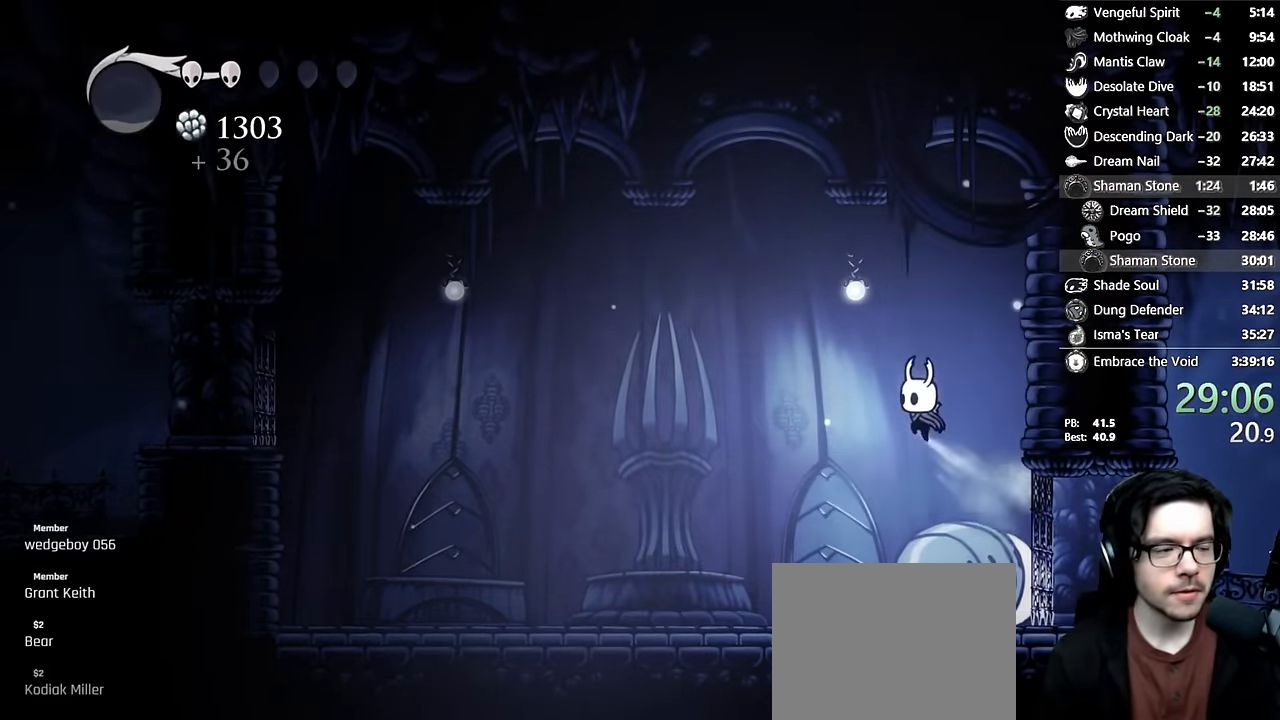
{"dt_ms": 500, "buttons": ["R1", "DPAD_RIGHT"], "left_stick": "center", "right_stick": "center"}
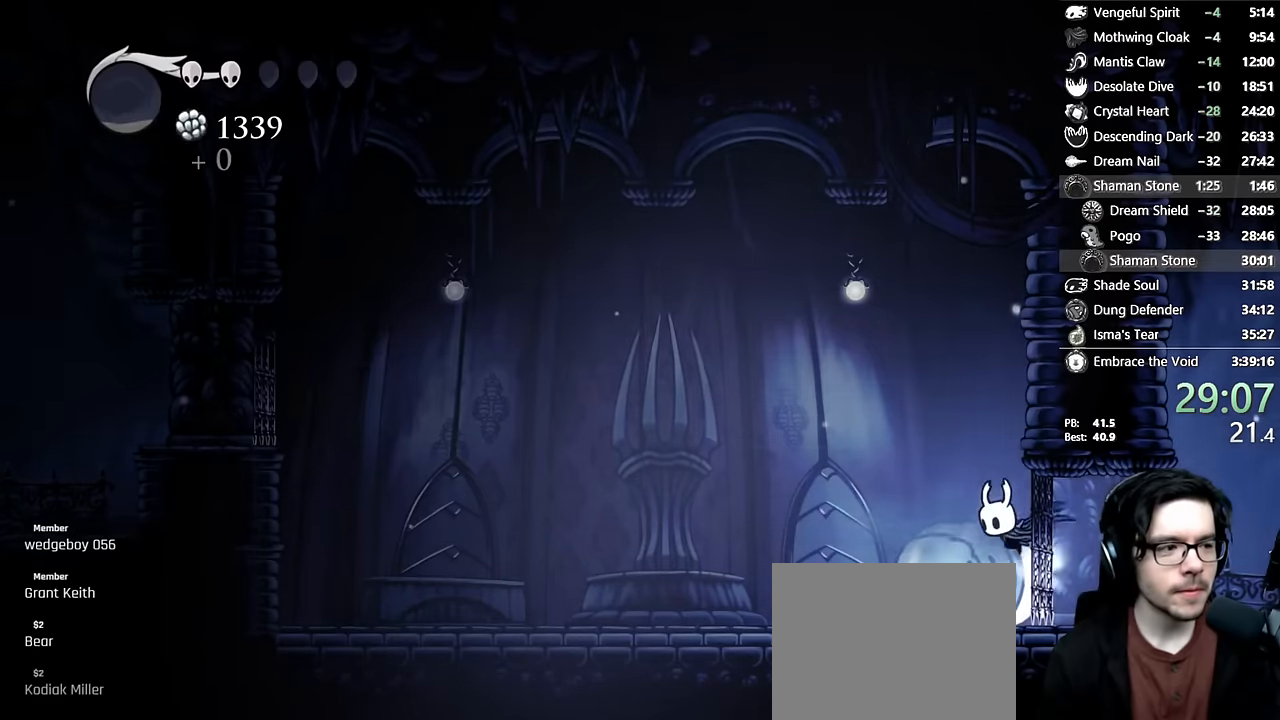
{"dt_ms": 500, "buttons": ["R1", "R2", "DPAD_RIGHT"], "left_stick": "center", "right_stick": "center", "events": [[34, "A", "down"], [34, "R1", "up"], [50, "DPAD_RIGHT", "up"], [100, "DPAD_LEFT", "down"], [117, "A", "up"], [117, "R1", "down"], [300, "DPAD_LEFT", "up"], [334, "DPAD_RIGHT", "down"], [384, "R2", "down"]]}
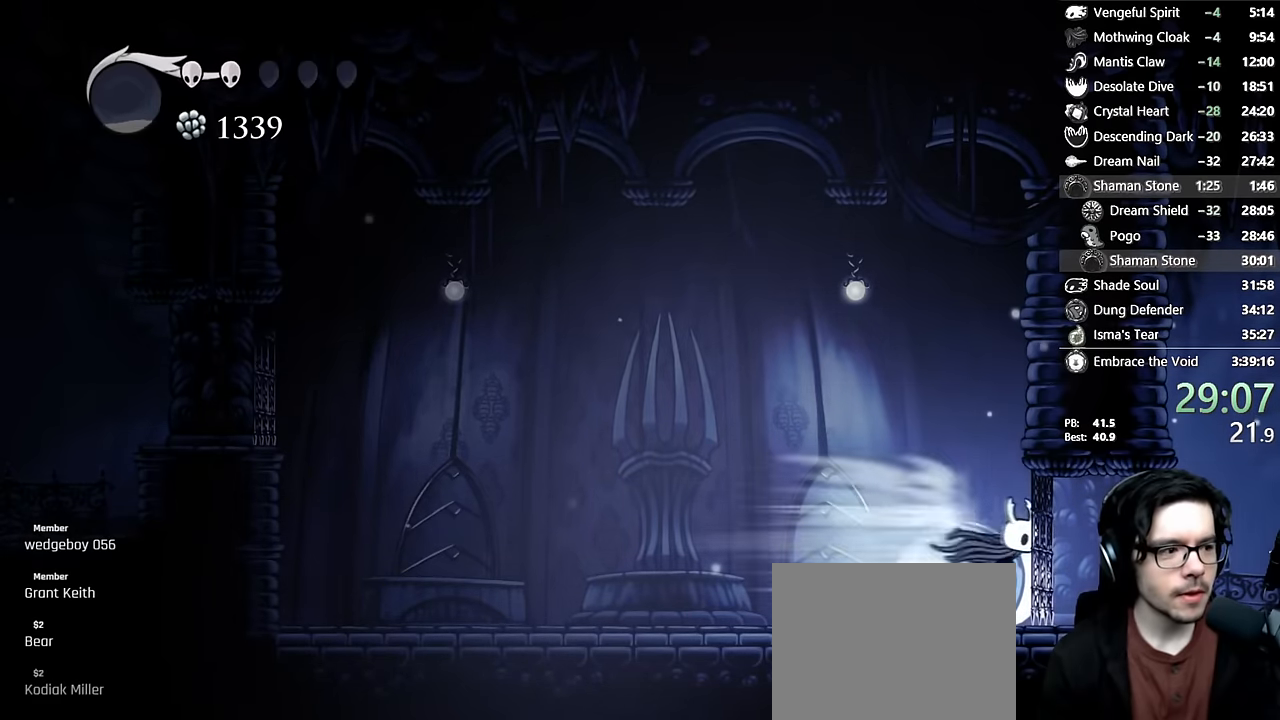
{"dt_ms": 500, "buttons": ["DPAD_LEFT"], "left_stick": "center", "right_stick": "center", "events": [[67, "R2", "up"], [117, "A", "down"], [117, "DPAD_RIGHT", "up"], [117, "R1", "up"], [200, "A", "up"], [200, "R1", "down"], [334, "R1", "up"], [467, "DPAD_LEFT", "down"]]}